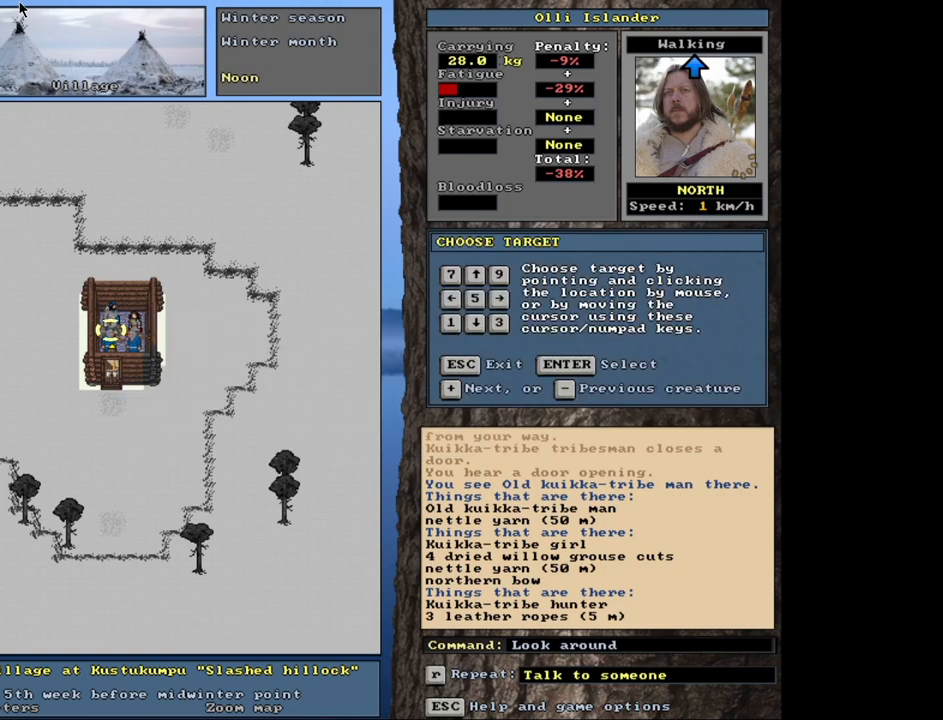
Gameplay with keyboard and mouse; each line is a JSON object with the keys and mouse buttons held at the frame after it. "events" lists presses ("down") and releases ("up") of ".", "/", "0", "1", "2", "3", "4", "5", "6", "7", "9", "a", "alt_l", "alt_r", "b", "backslash", "backspace", "c", "caps_lock", "comma", "ctrl_l", "ctrl_r", "d", "down", "e", "equals", "escape", "f", "f1", "f10", "f11", "f12", "f2", "f3", "f4", "f5", "f6", "f7", "f8", "f9", "g", "h", "i", "j", "k", "l", "lbracket", "left", "m", "minus", "n", "num0", "num1", "num2", "num3", "num4", "num5", "num6", "num7", "num8", "num9", "o", "p", "q", "quote", "r", "rbracket", "return", "right", "s", "semicolon", "shift_l", "shift_r", "space", "super", "t", "tab", "tilde", "u", "up", "v", "w", "x", "y", "z", "mouse_left", "mouse_wheel", "mouse_right", "mouse_mb4" and "mouse_mb5" between this image and that frame as [ms after this image, input, new state], when the widget could be followed in between. "mouse_left", "mouse_wheel", "mouse_right", "mouse_mb4", "mouse_mb5" = the "left", "wheel", "right", "mb4", "mb5" buttons of the "mouse" list. No other keys are recorded. "wheel" means that the mouse wheel is clicked or scrolled. Mouse movement is not recorded. Not read: 8.
{"keys": ["shift_l"], "mouse": [], "events": [[100, "escape", "up"], [317, "shift_l", "down"], [383, "c", "down"], [500, "c", "up"]]}
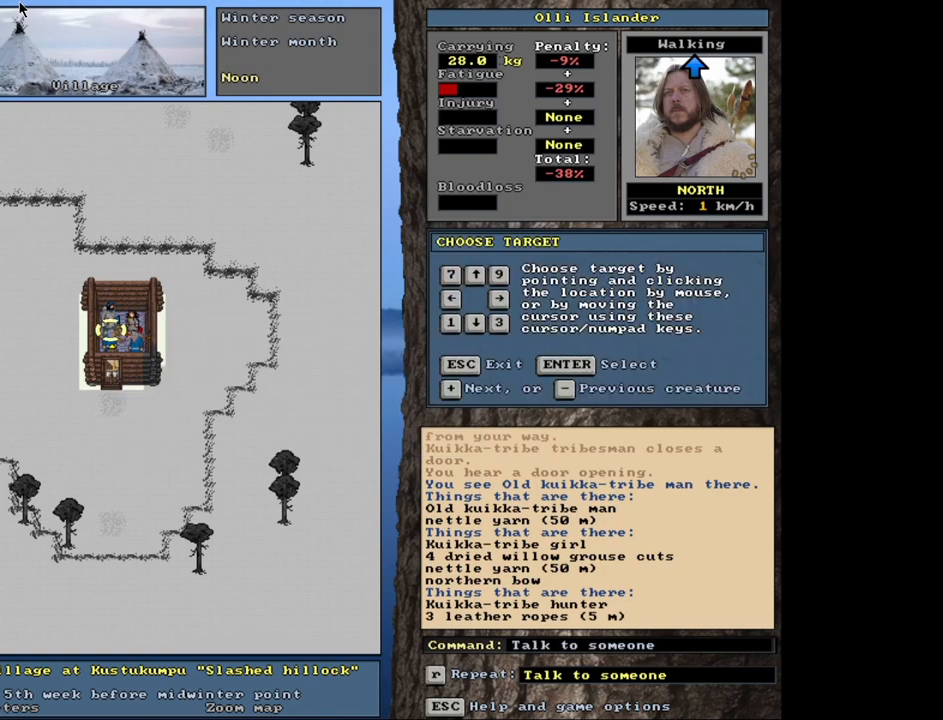
{"keys": [], "mouse": [], "events": [[50, "shift_l", "up"]]}
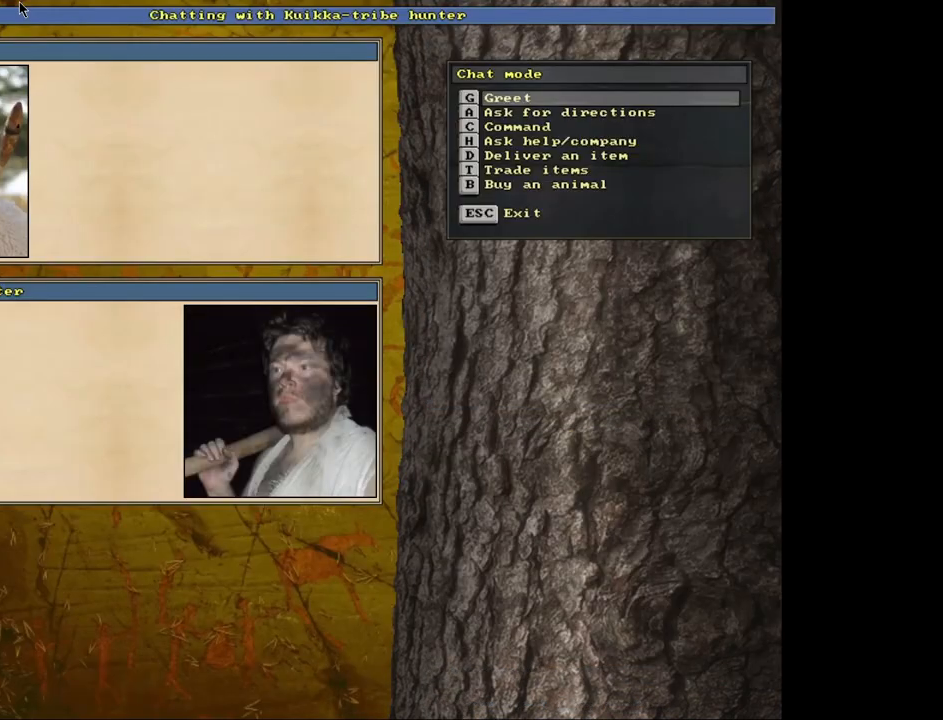
{"keys": ["t"], "mouse": [], "events": [[500, "t", "down"]]}
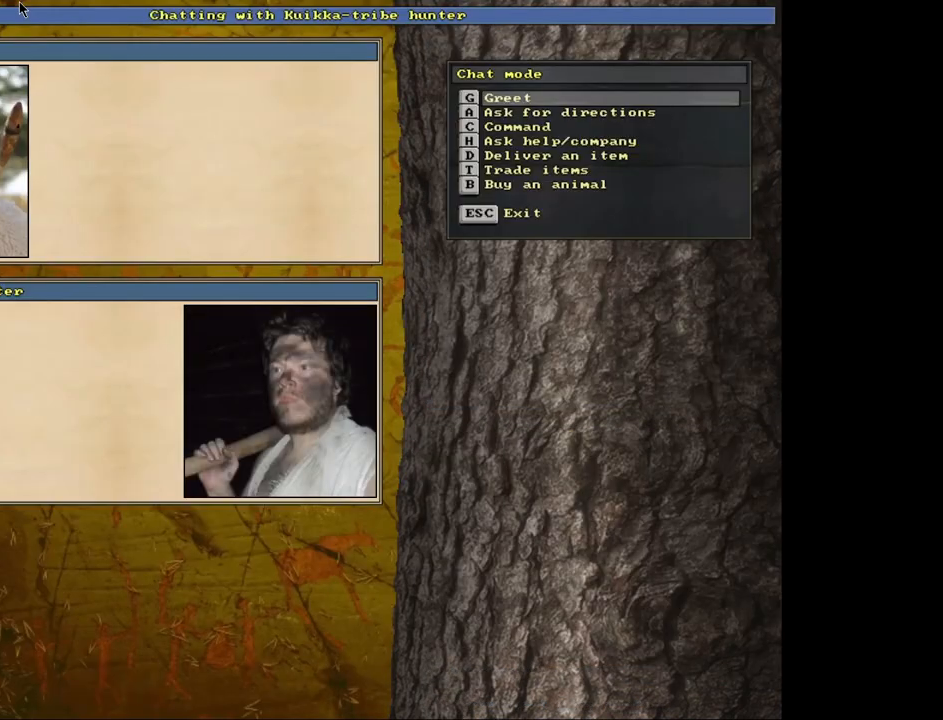
{"keys": [], "mouse": [], "events": [[83, "t", "up"]]}
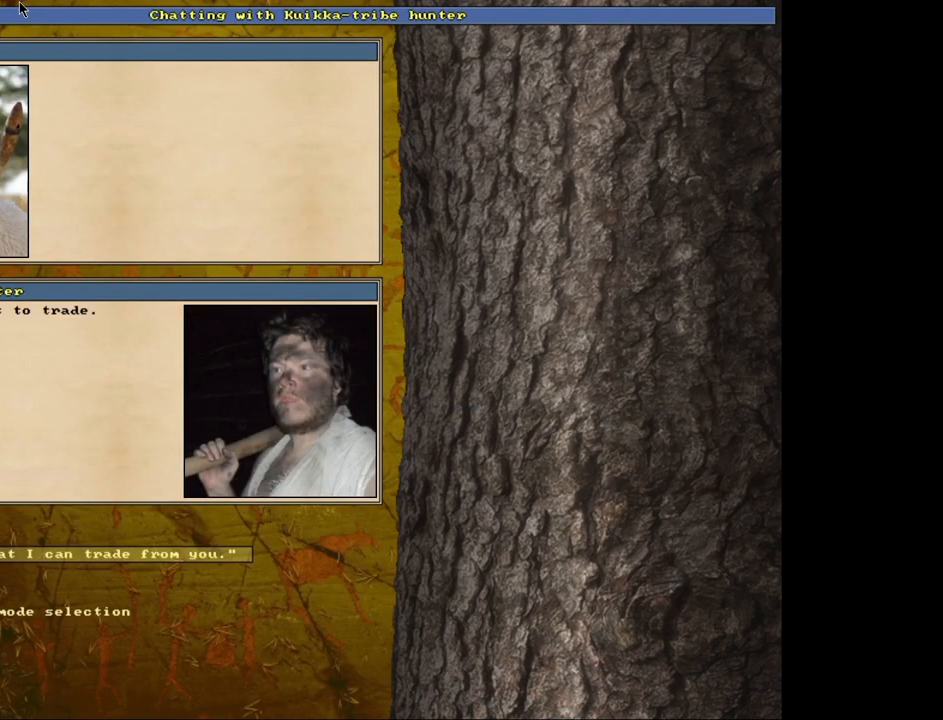
{"keys": [], "mouse": [], "events": []}
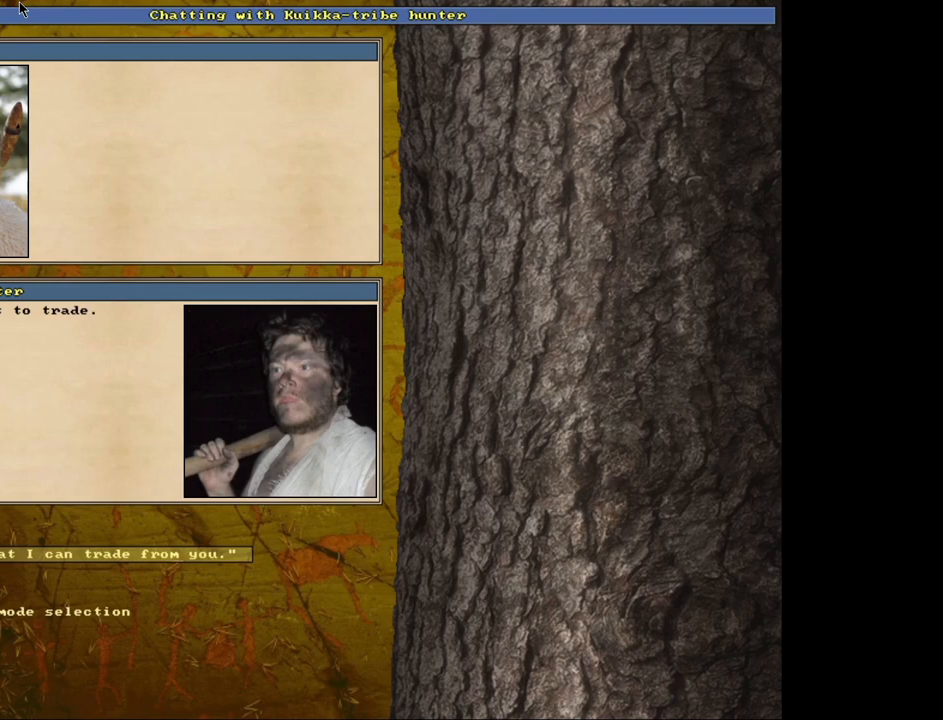
{"keys": [], "mouse": [], "events": []}
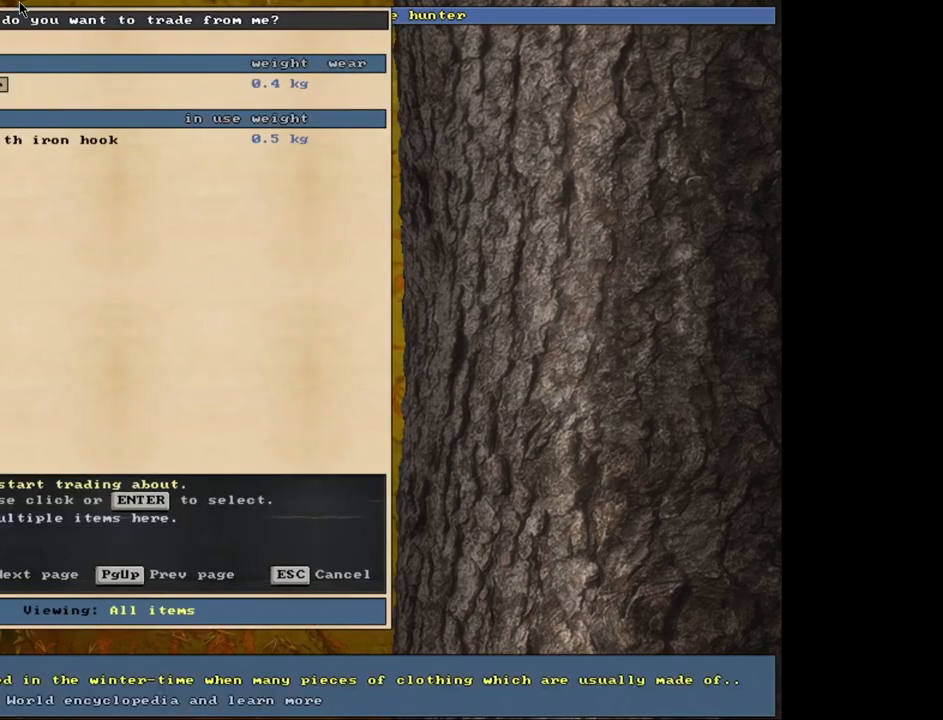
{"keys": [], "mouse": [], "events": [[400, "escape", "down"], [483, "escape", "up"]]}
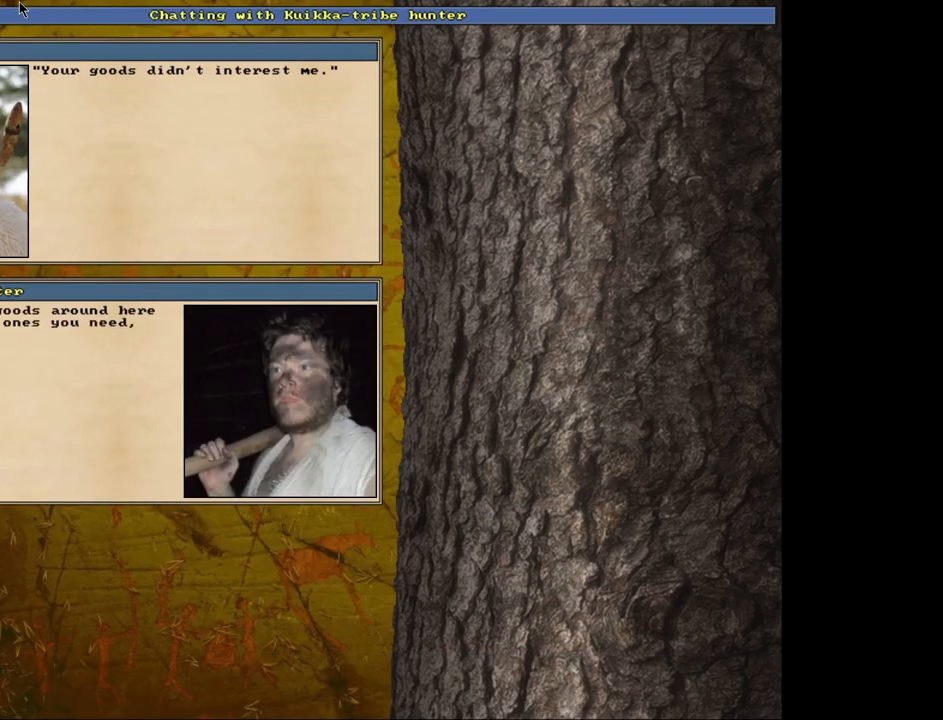
{"keys": [], "mouse": [], "events": []}
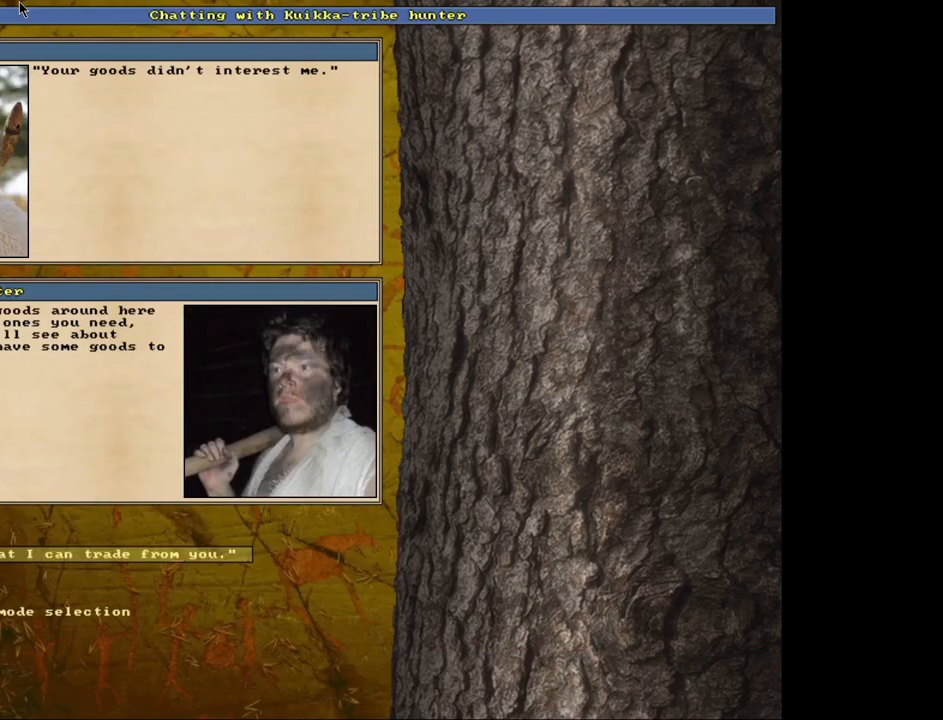
{"keys": [], "mouse": [], "events": [[17, "escape", "down"], [133, "escape", "up"]]}
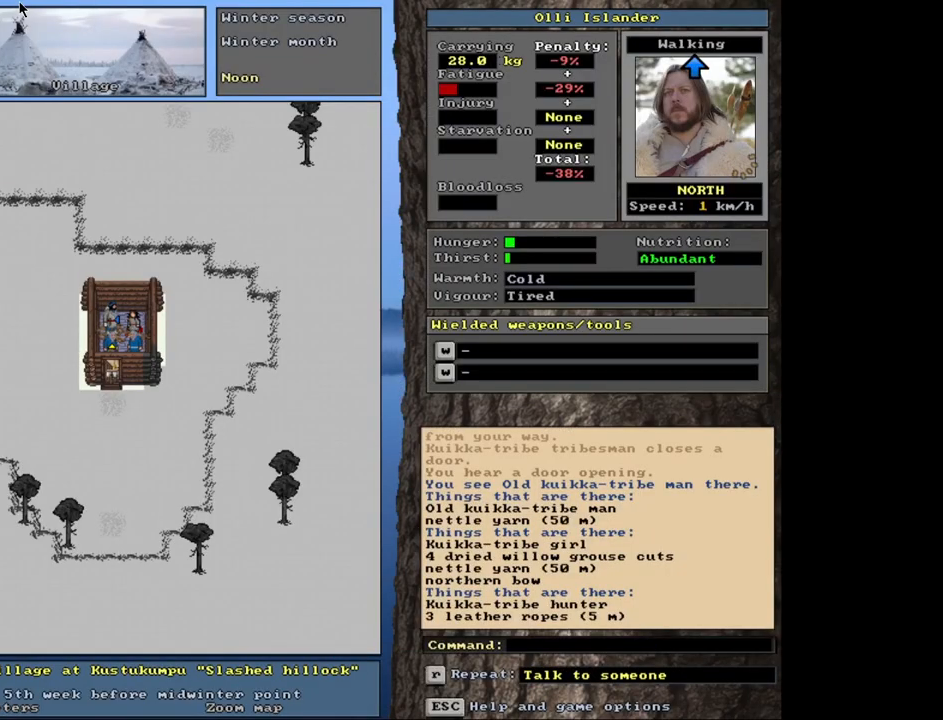
{"keys": [], "mouse": [], "events": [[233, "shift_l", "down"], [283, "c", "down"], [383, "c", "up"], [433, "shift_l", "up"]]}
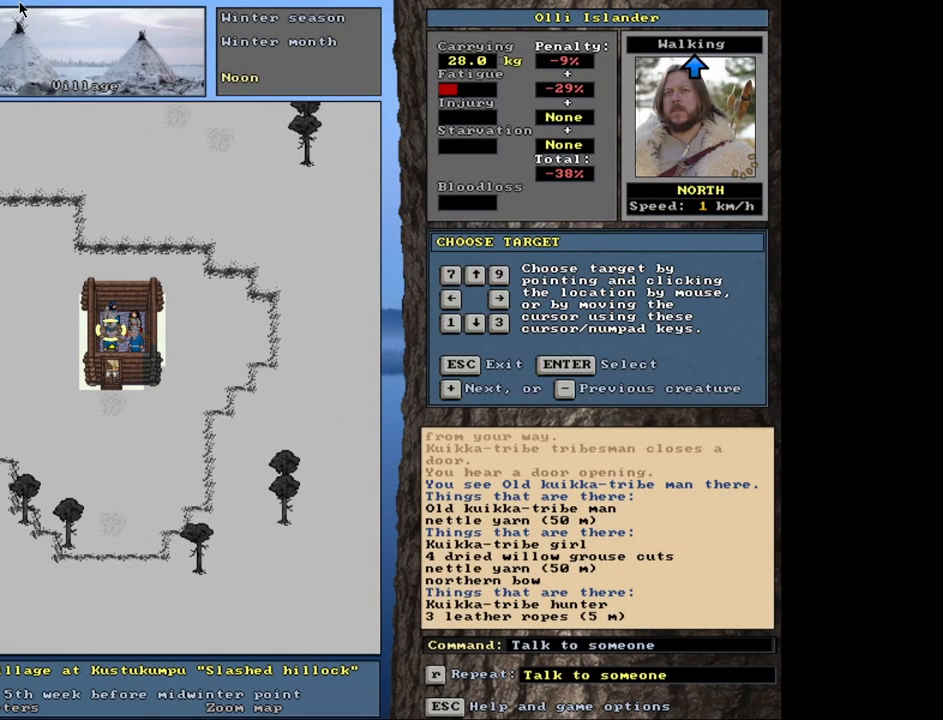
{"keys": [], "mouse": [], "events": []}
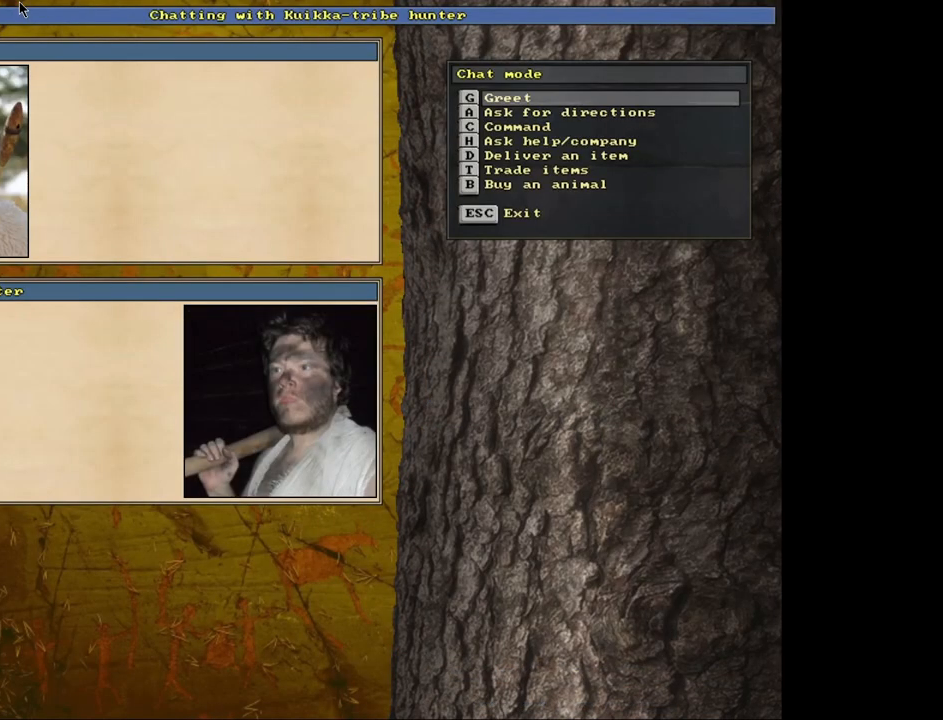
{"keys": [], "mouse": [], "events": []}
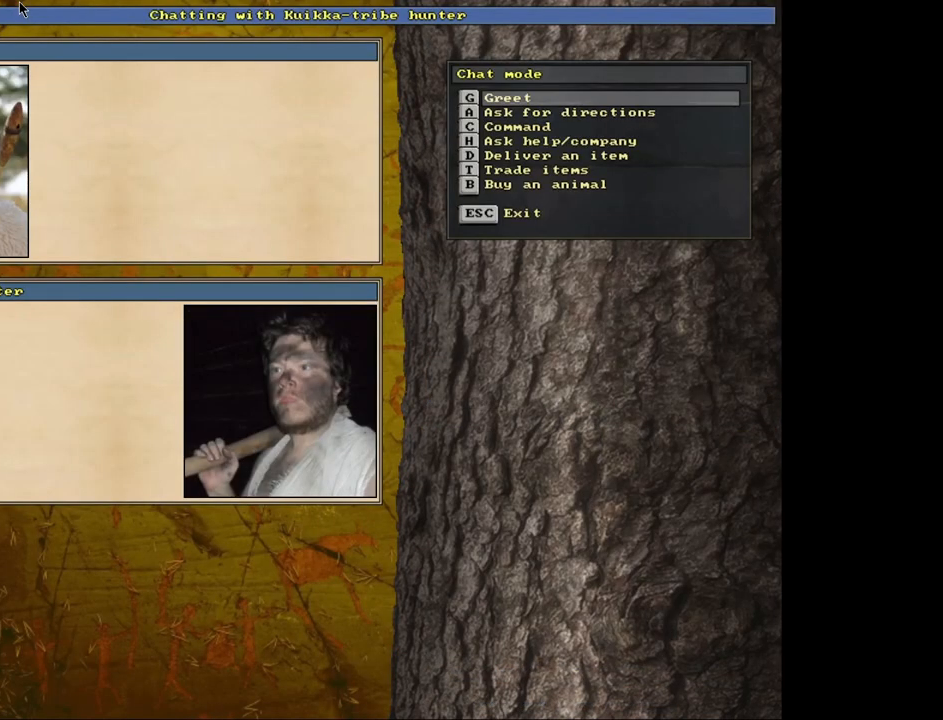
{"keys": ["escape"], "mouse": [], "events": [[217, "escape", "down"], [283, "escape", "up"], [433, "escape", "down"]]}
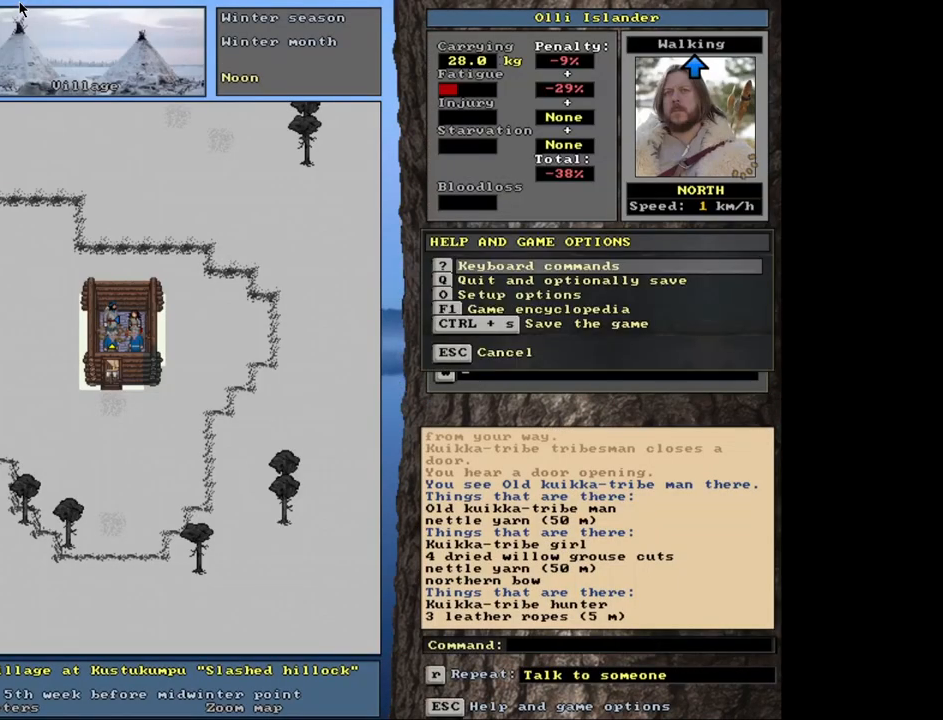
{"keys": [], "mouse": [], "events": [[17, "escape", "up"], [367, "f3", "down"], [483, "f3", "up"]]}
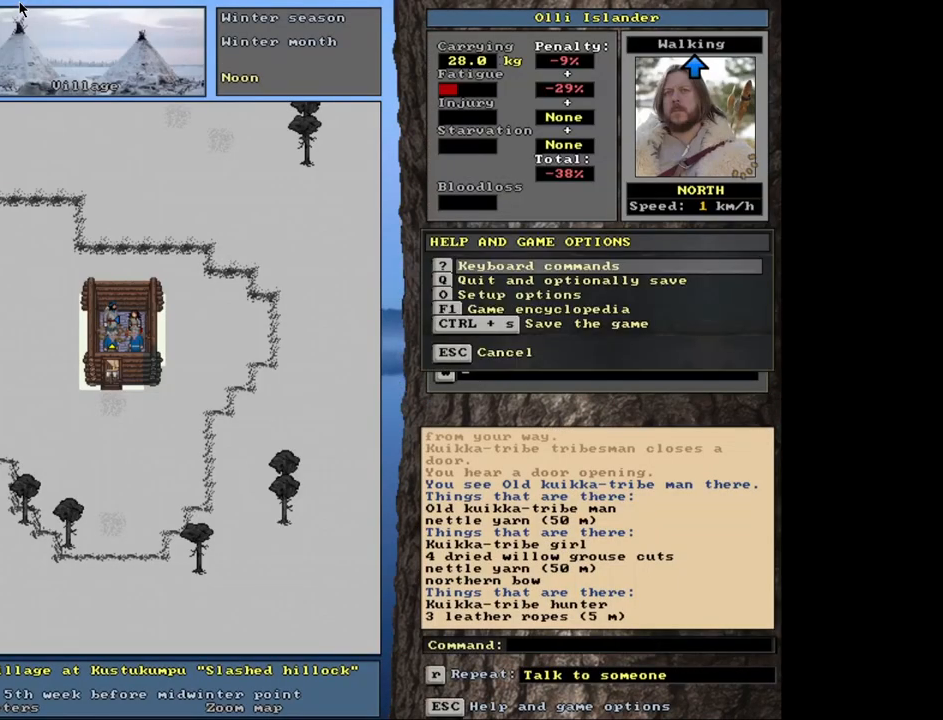
{"keys": ["f3"], "mouse": [], "events": [[217, "escape", "down"], [383, "escape", "up"], [383, "f3", "down"]]}
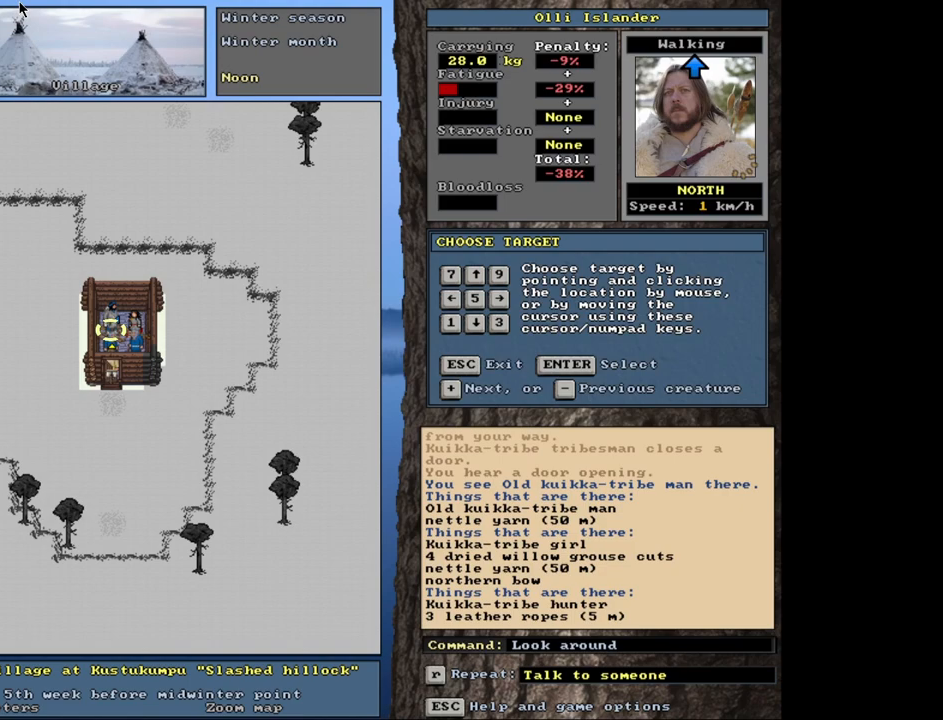
{"keys": [], "mouse": [], "events": [[17, "f3", "up"]]}
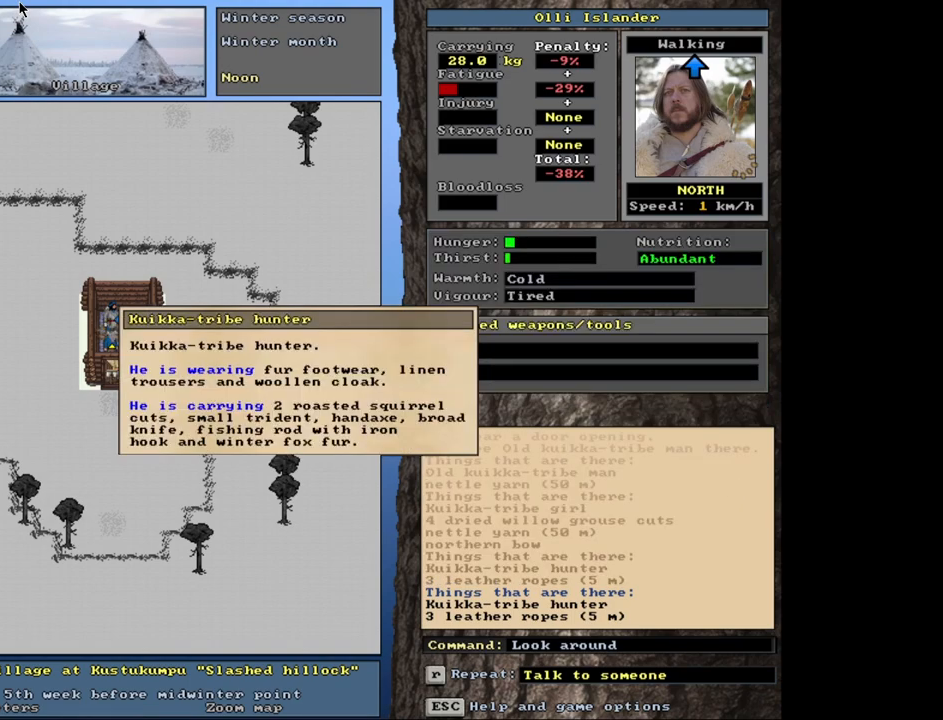
{"keys": [], "mouse": [], "events": []}
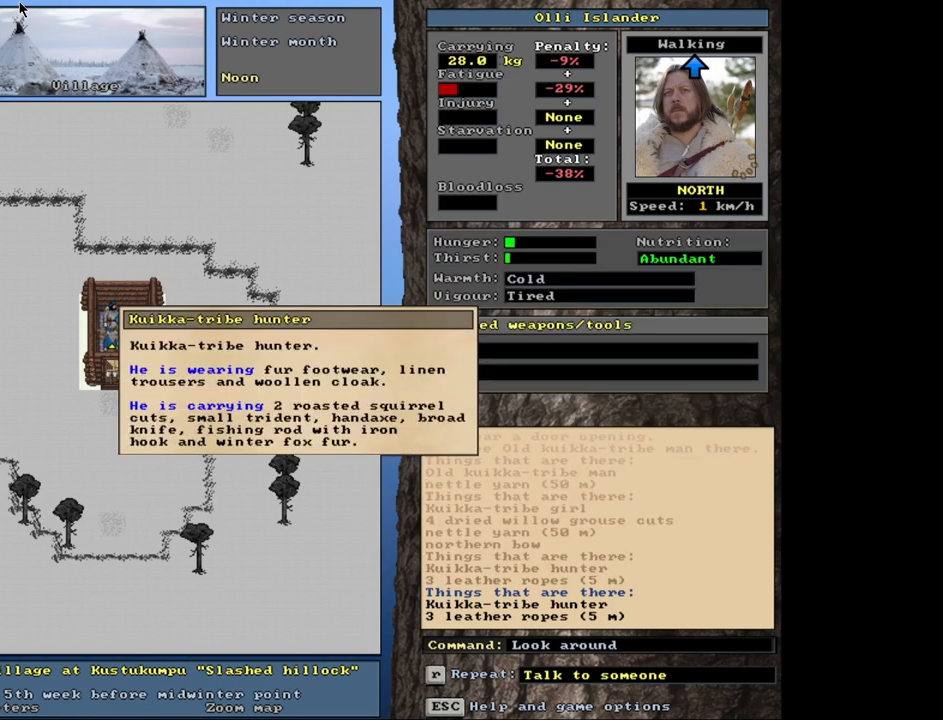
{"keys": [], "mouse": [], "events": []}
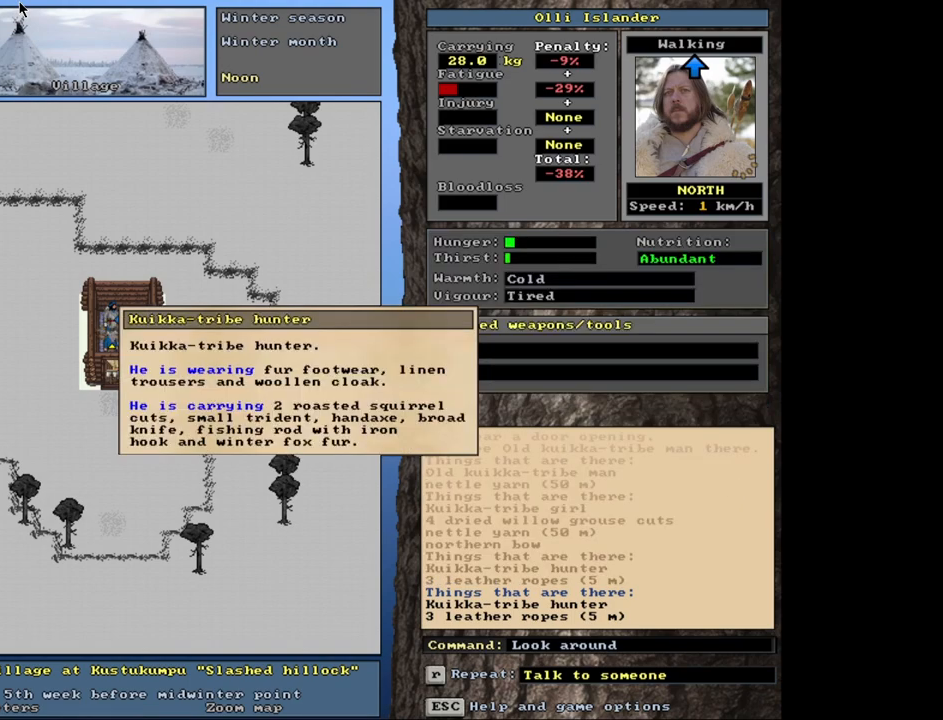
{"keys": [], "mouse": [], "events": []}
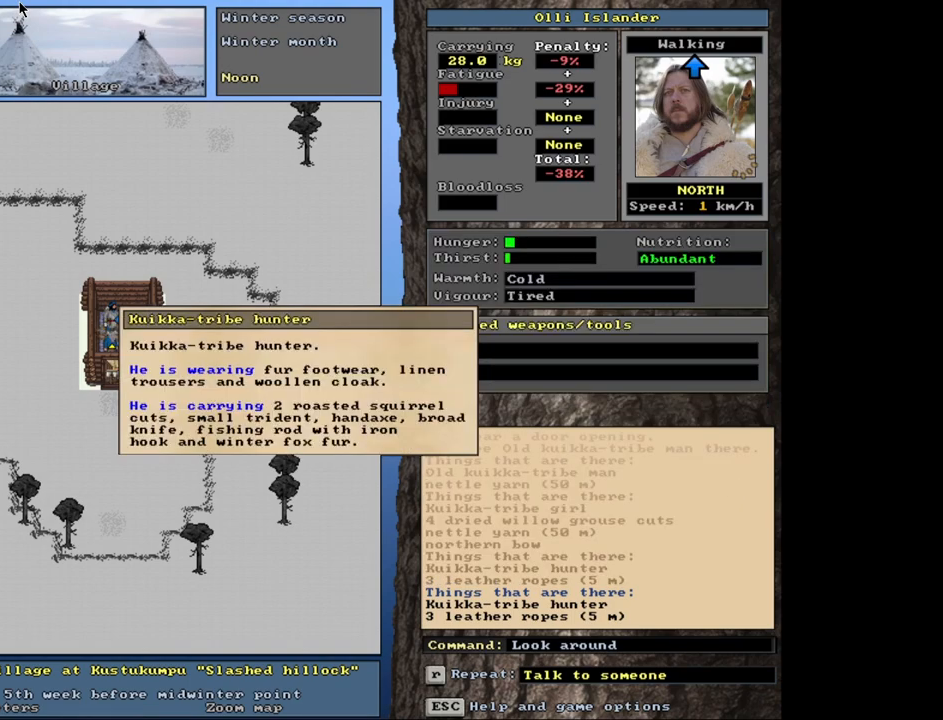
{"keys": [], "mouse": [], "events": []}
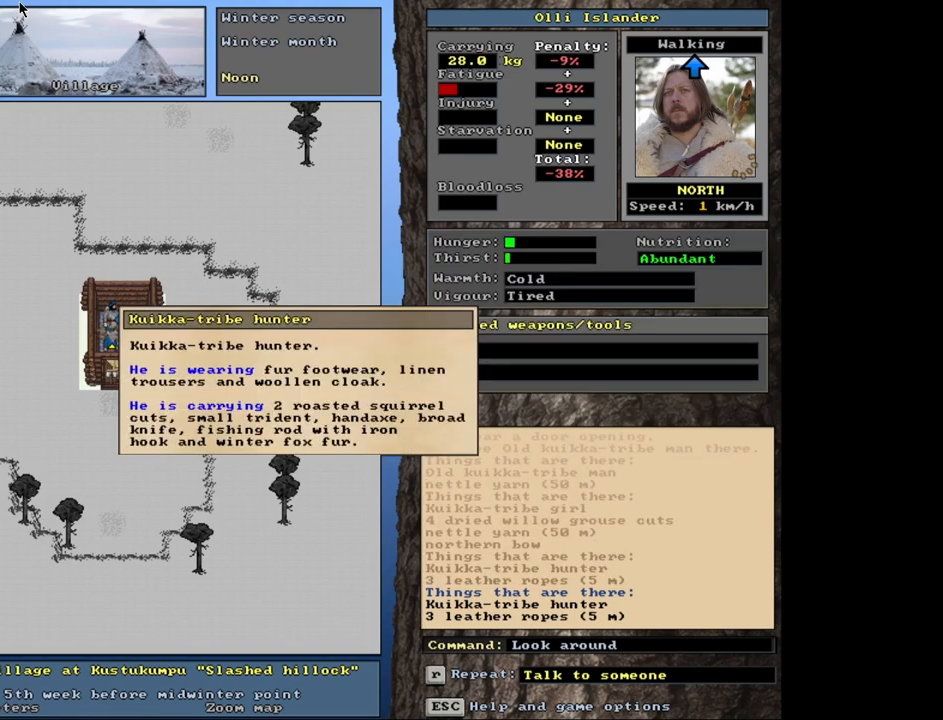
{"keys": [], "mouse": [], "events": []}
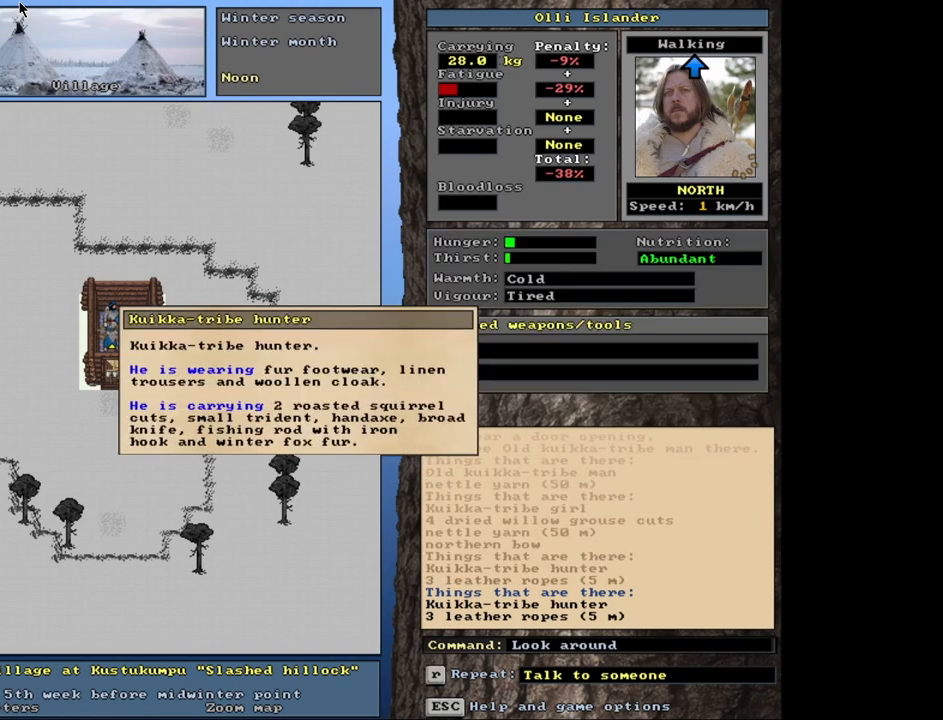
{"keys": [], "mouse": [], "events": []}
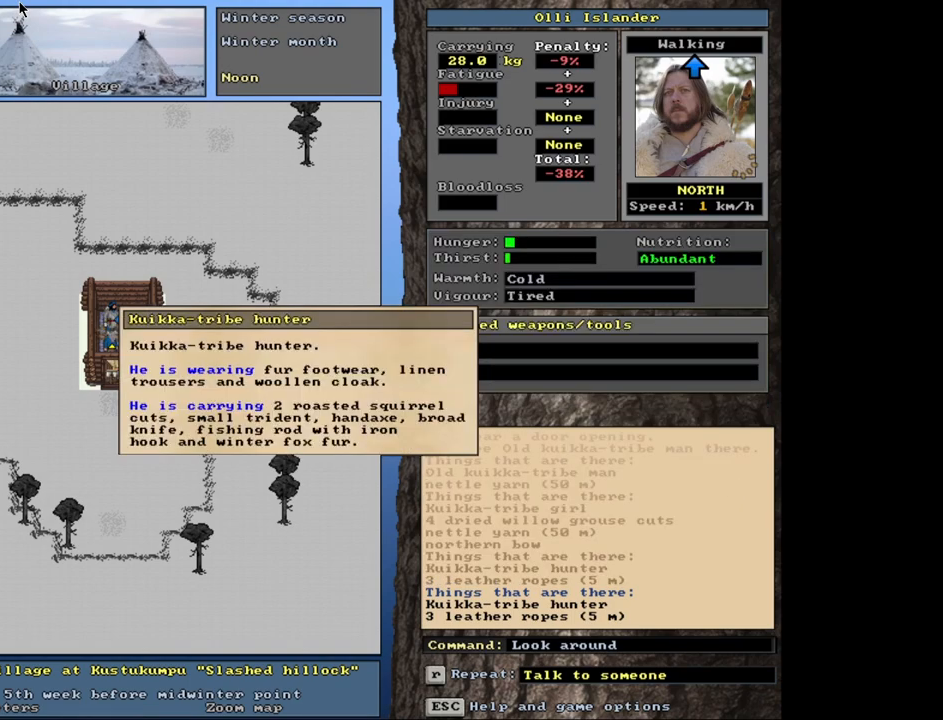
{"keys": [], "mouse": [], "events": []}
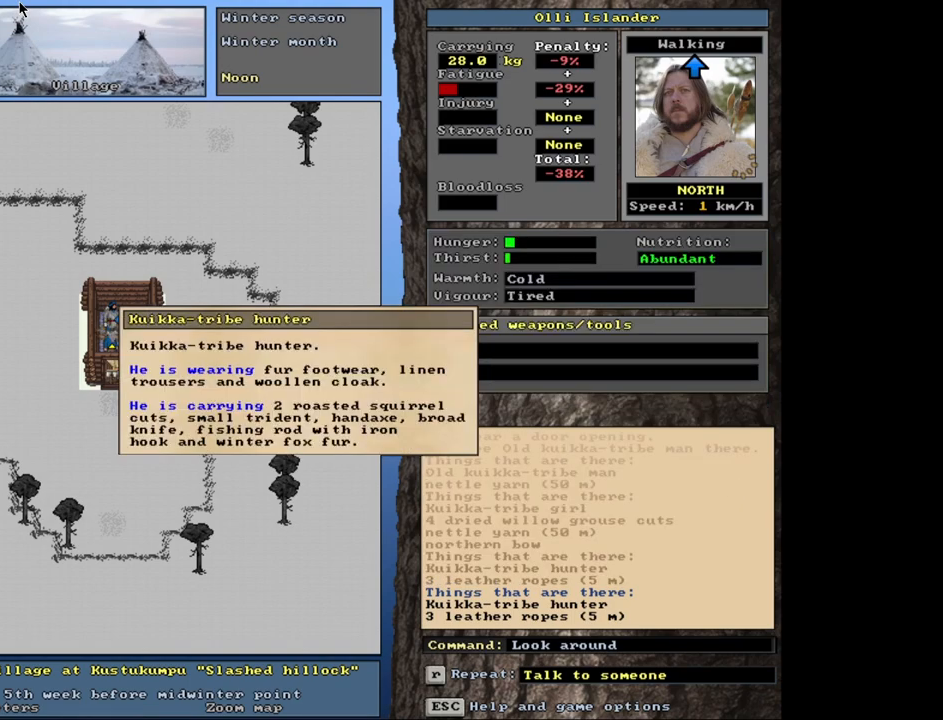
{"keys": [], "mouse": [], "events": [[350, "escape", "down"], [433, "escape", "up"]]}
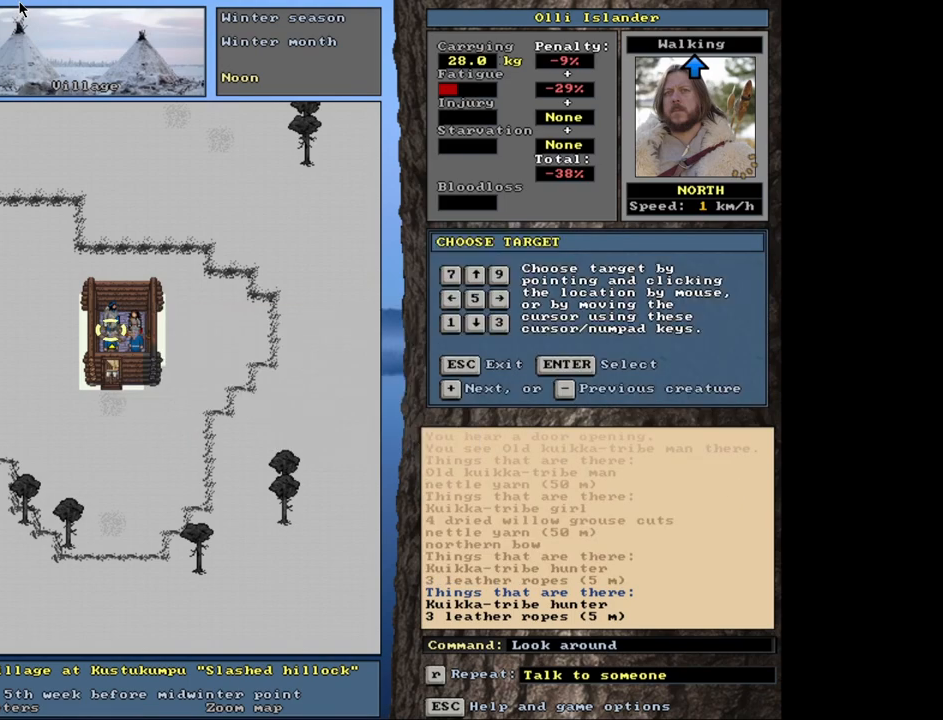
{"keys": [], "mouse": [], "events": [[67, "escape", "down"], [150, "escape", "up"]]}
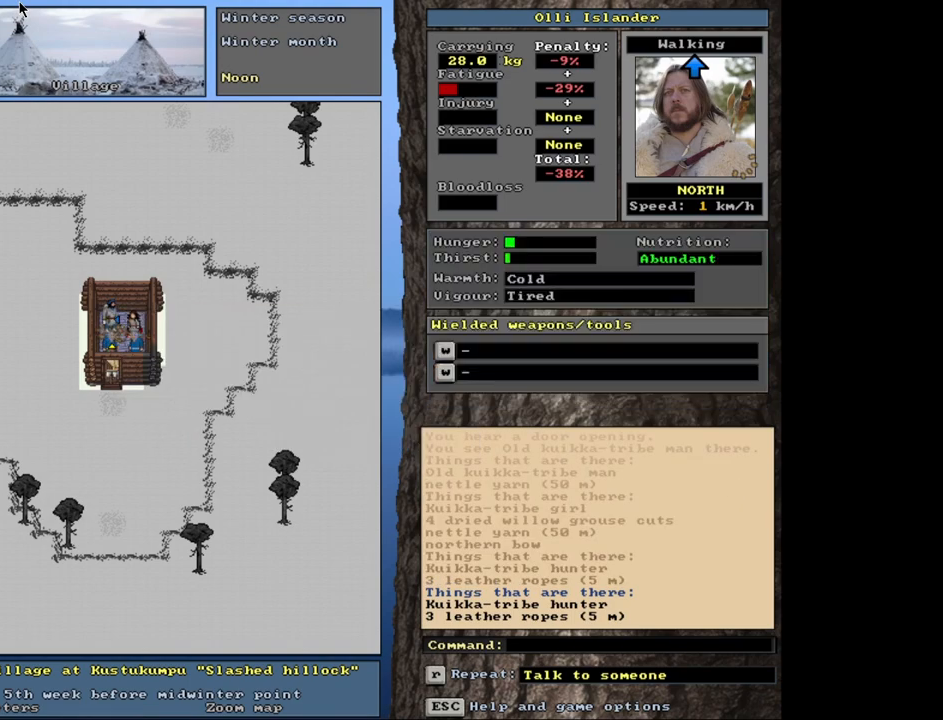
{"keys": [], "mouse": [], "events": []}
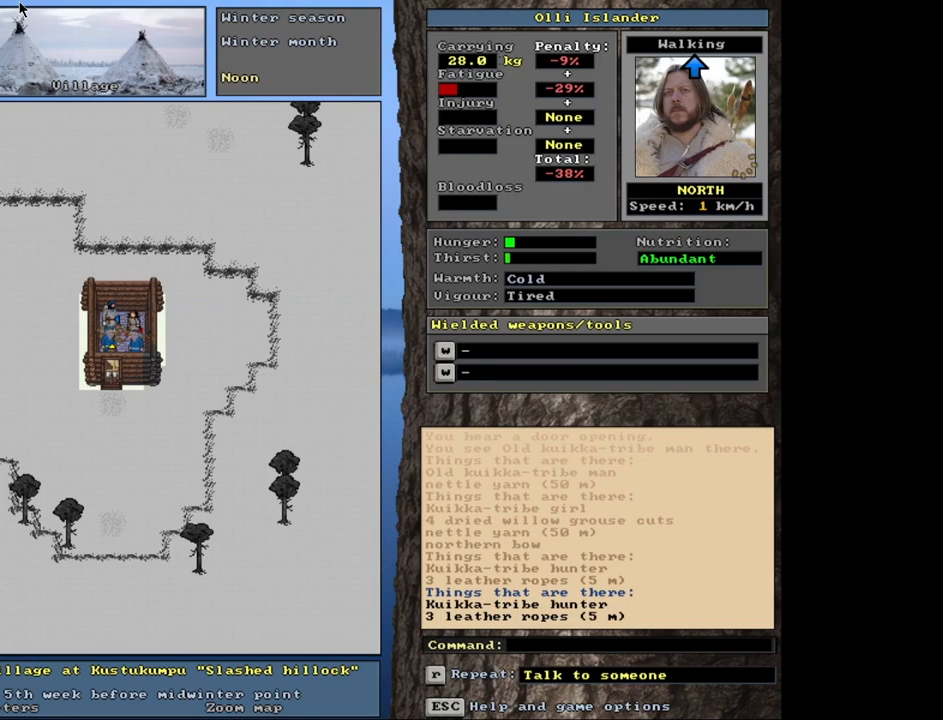
{"keys": [], "mouse": [], "events": [[100, "f3", "down"], [200, "f3", "up"]]}